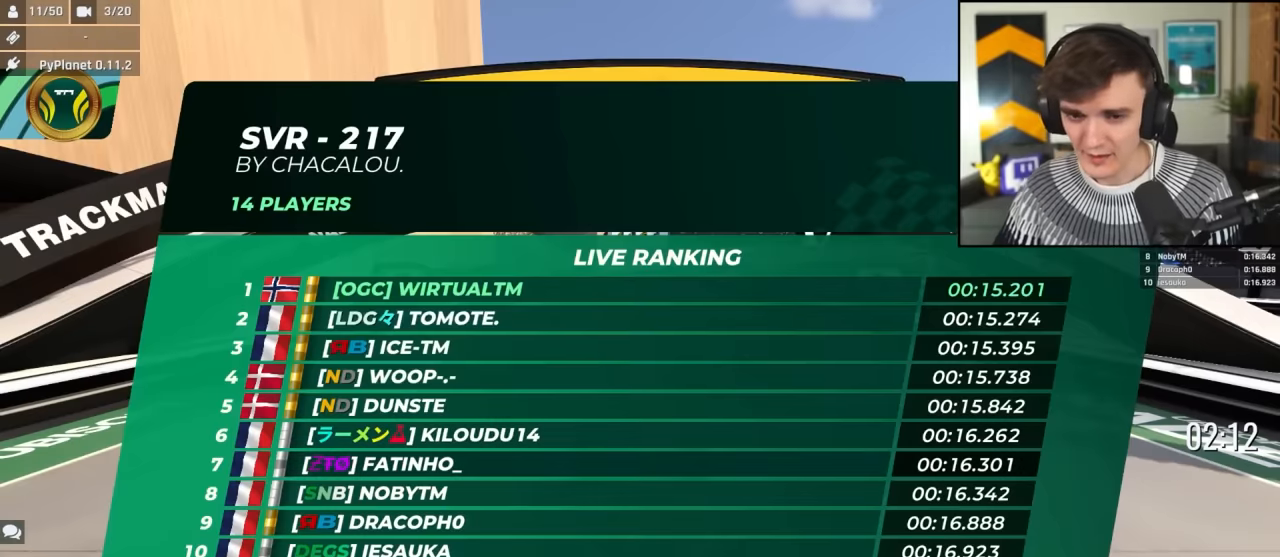
Gameplay with keyboard; each line is a JSON object with the keys held at the frame after it. "events" lists presses ("down") and releases ("up") of "brake", "down", "left", "right" and "up" between this image and that frame as [ms after this image, input, new state], when the widget could be followed in between. No other keys are recorded. Mouse input is not recorded. Key names are as the overlay labels them; some are game actions (e.g. jump) rather than physical keys.
{"keys": ["up"], "events": []}
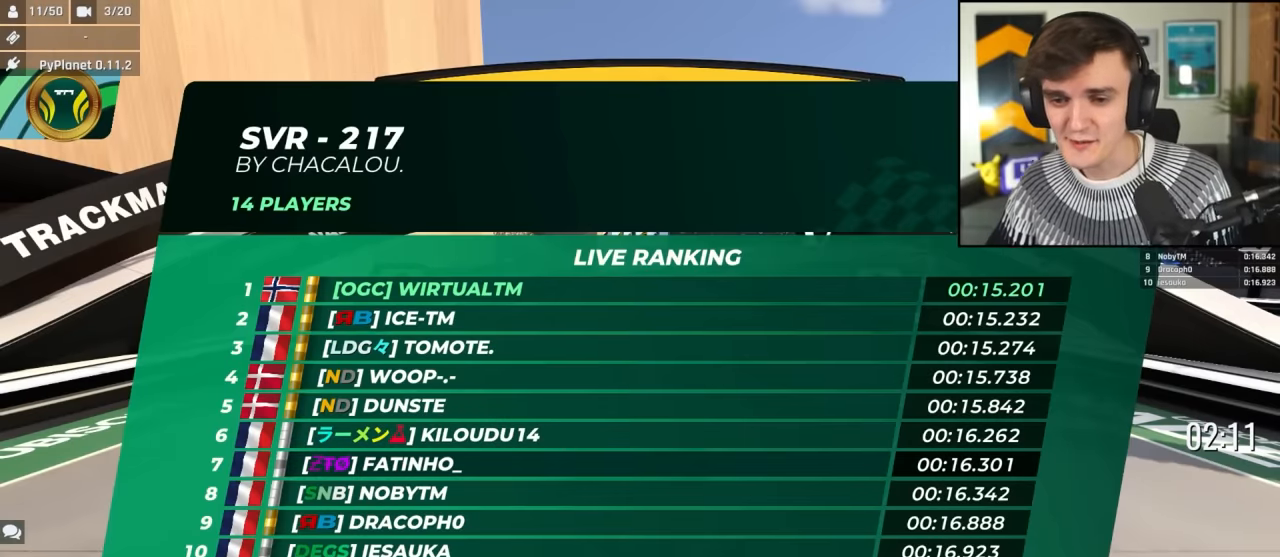
{"keys": ["up"], "events": []}
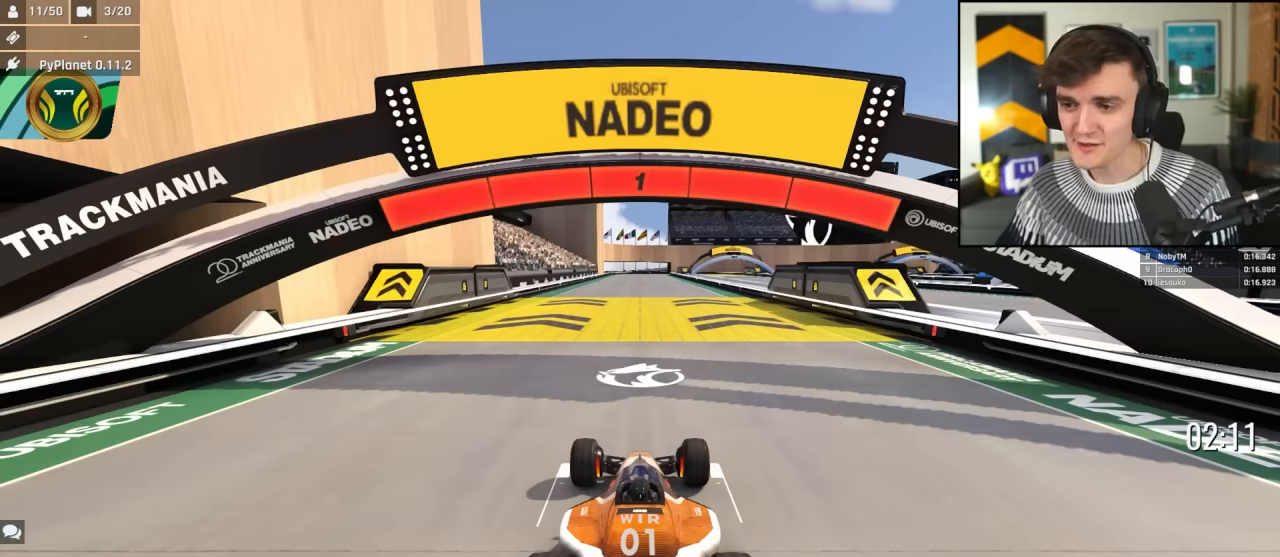
{"keys": ["up"], "events": []}
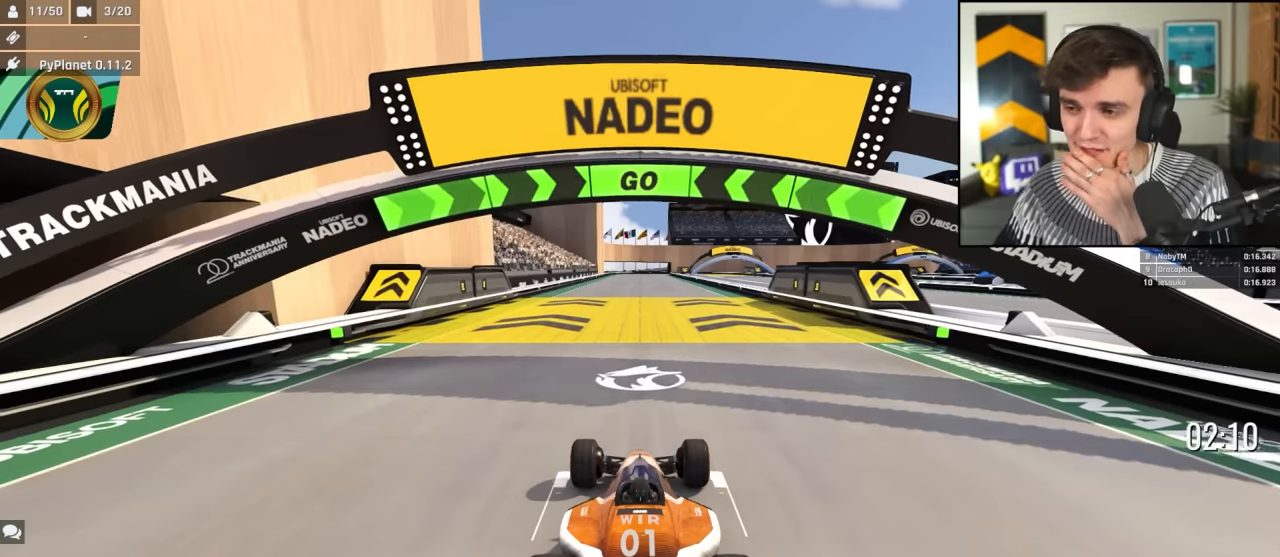
{"keys": ["up"], "events": []}
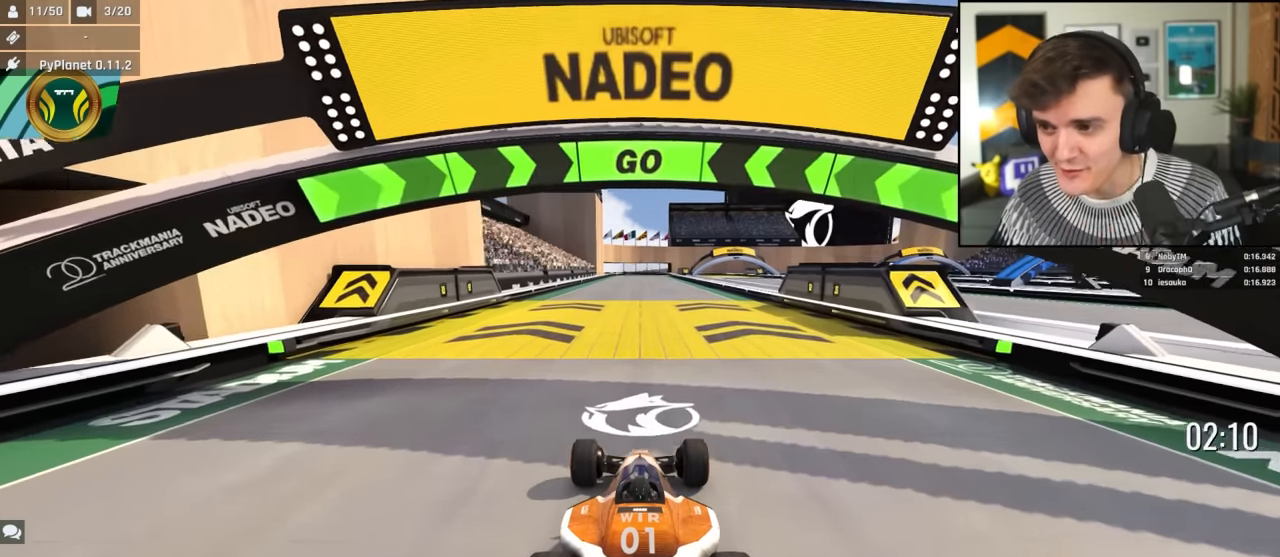
{"keys": ["up"], "events": []}
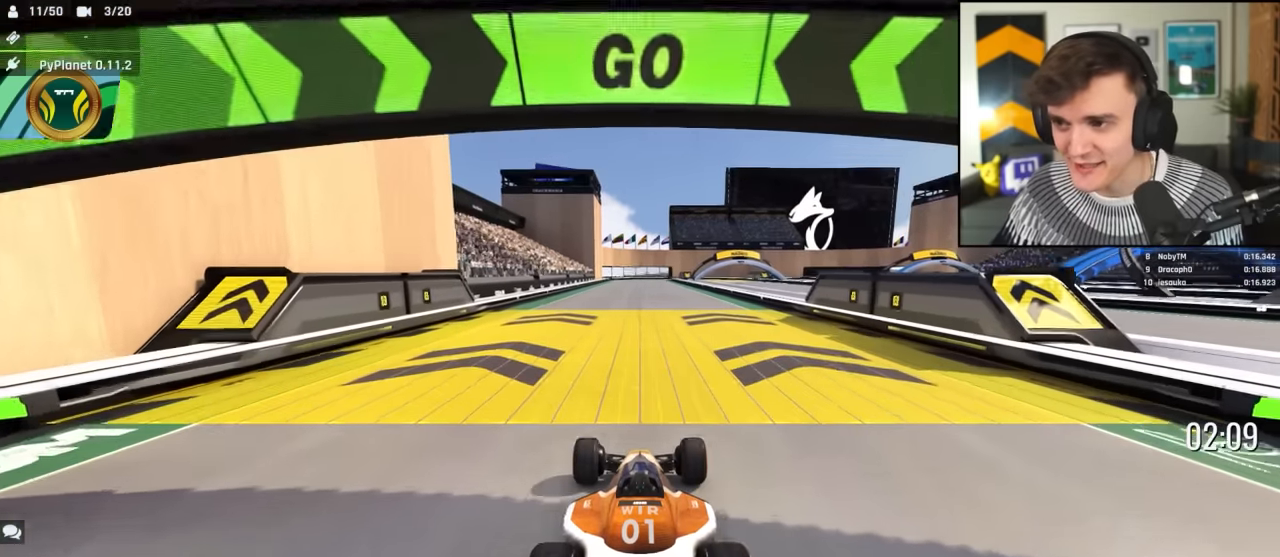
{"keys": ["left", "up"], "events": [[500, "left", "down"]]}
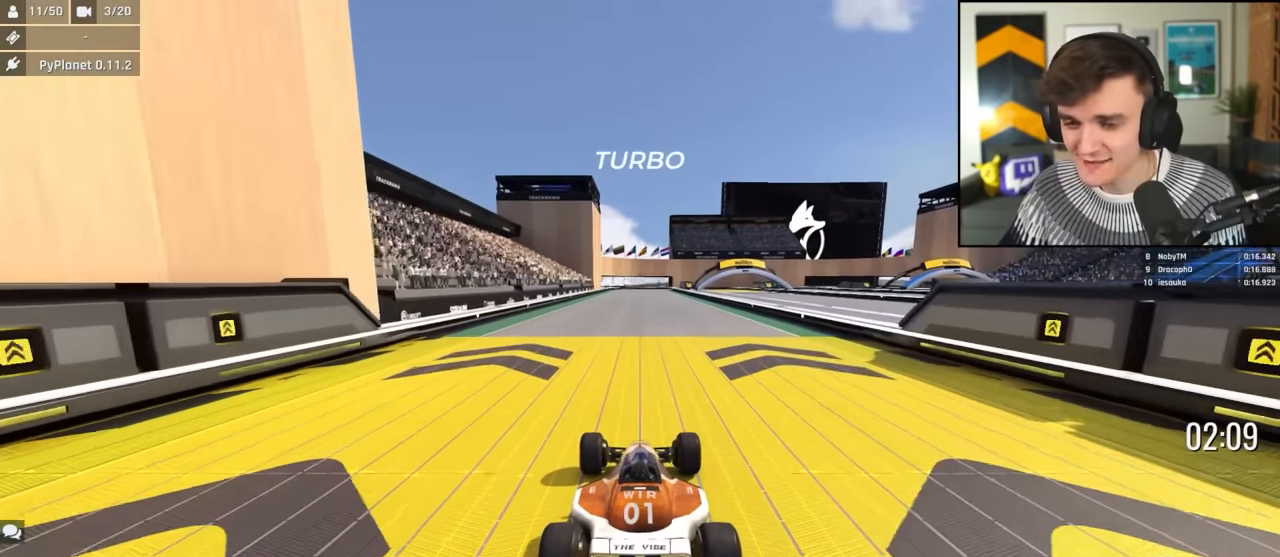
{"keys": ["up"], "events": [[50, "left", "up"], [333, "right", "down"], [367, "right", "up"]]}
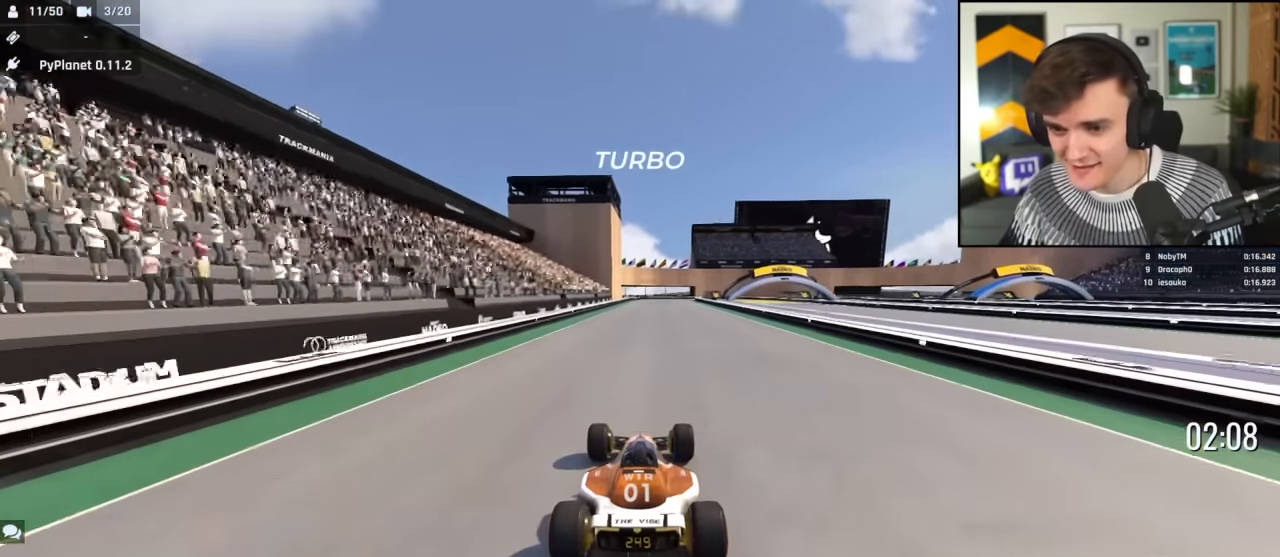
{"keys": ["up"], "events": [[300, "left", "down"], [350, "left", "up"]]}
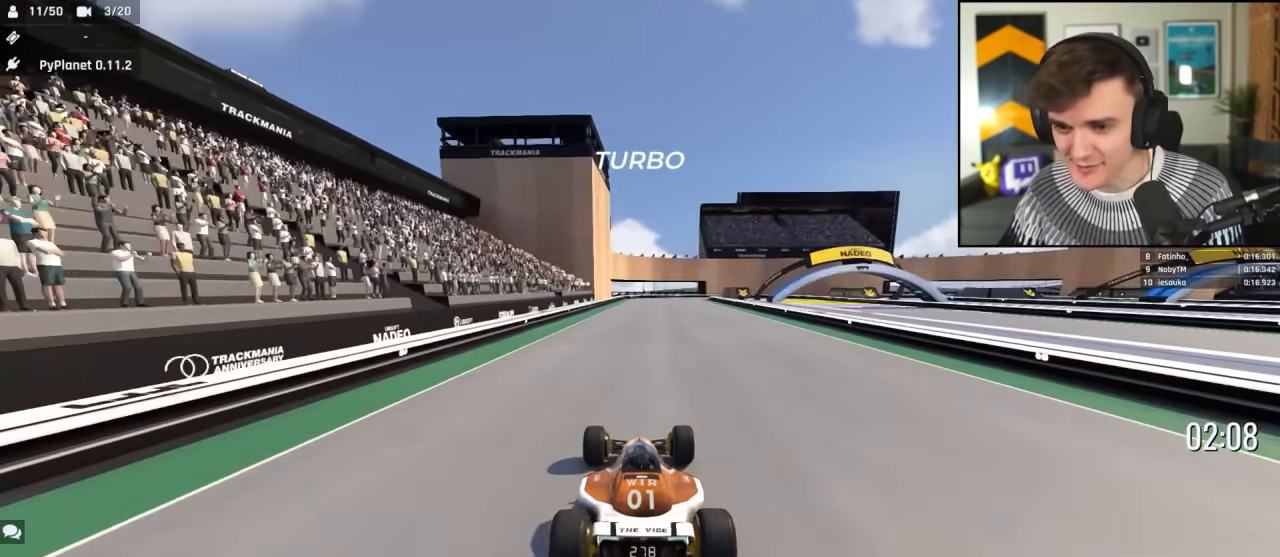
{"keys": ["left", "up"], "events": [[350, "left", "down"]]}
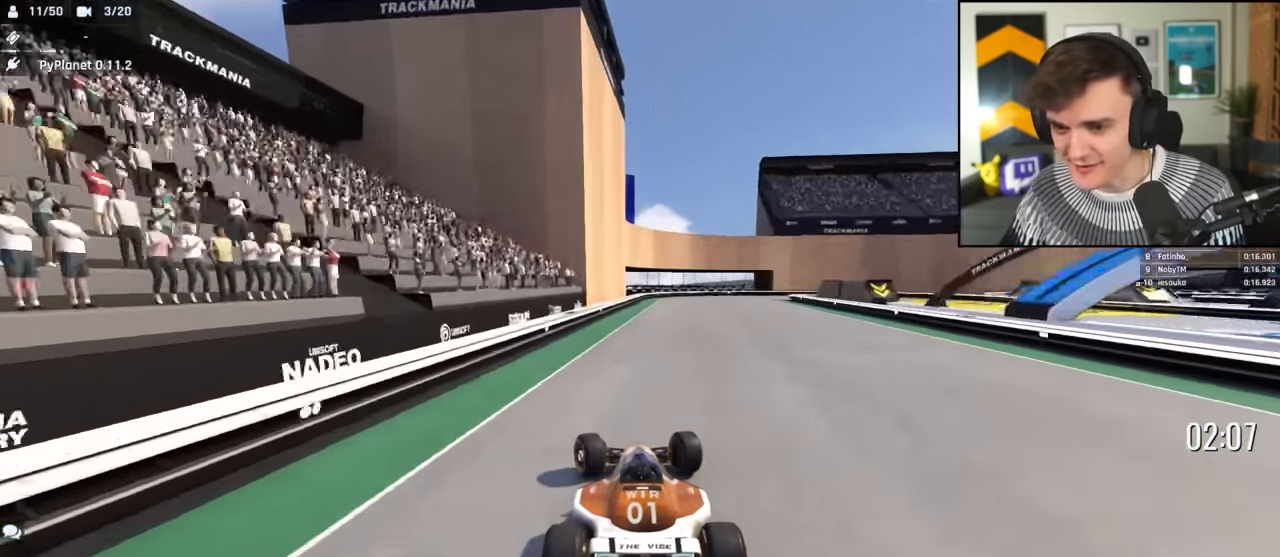
{"keys": ["brake", "right", "up"], "events": [[133, "left", "up"], [183, "right", "down"], [467, "brake", "down"]]}
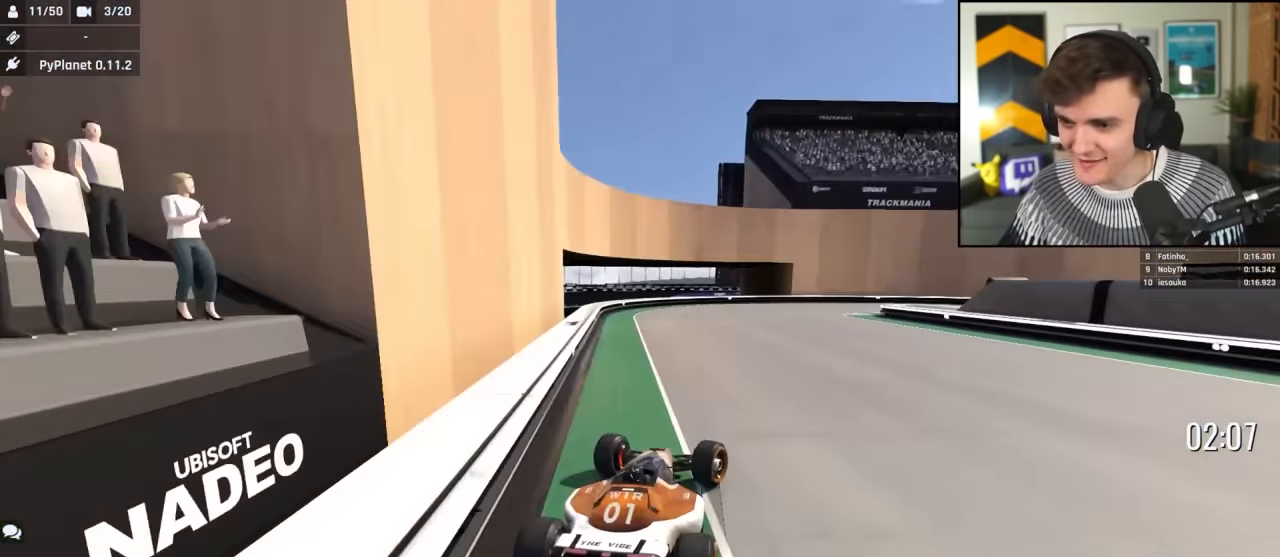
{"keys": ["brake", "right", "up"], "events": []}
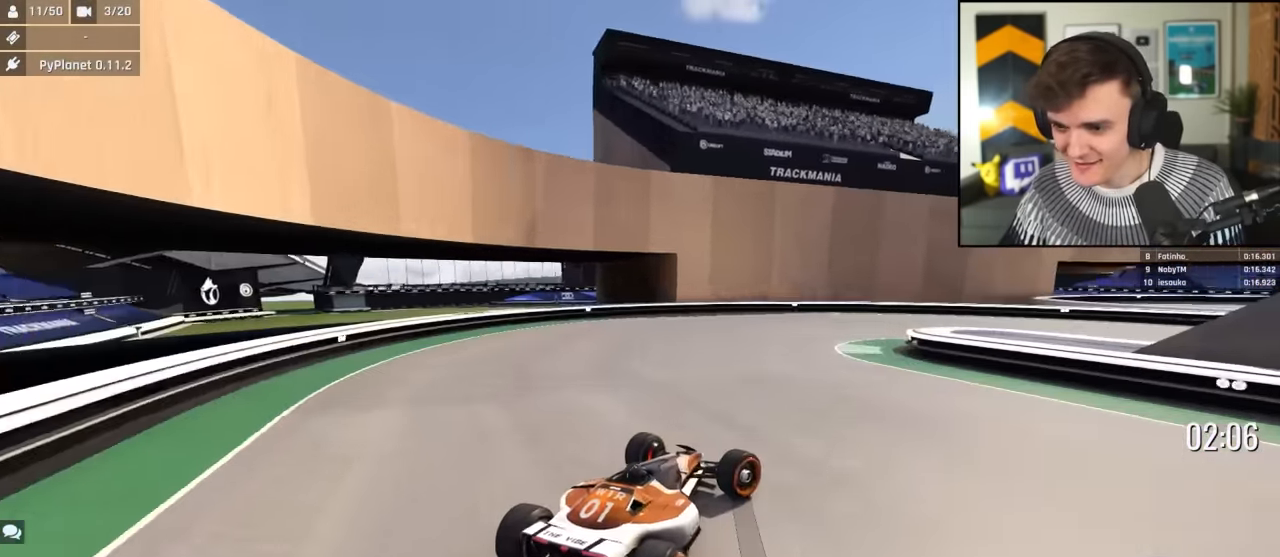
{"keys": ["brake", "right", "up"], "events": [[117, "up", "up"], [167, "brake", "up"], [300, "up", "down"], [500, "brake", "down"]]}
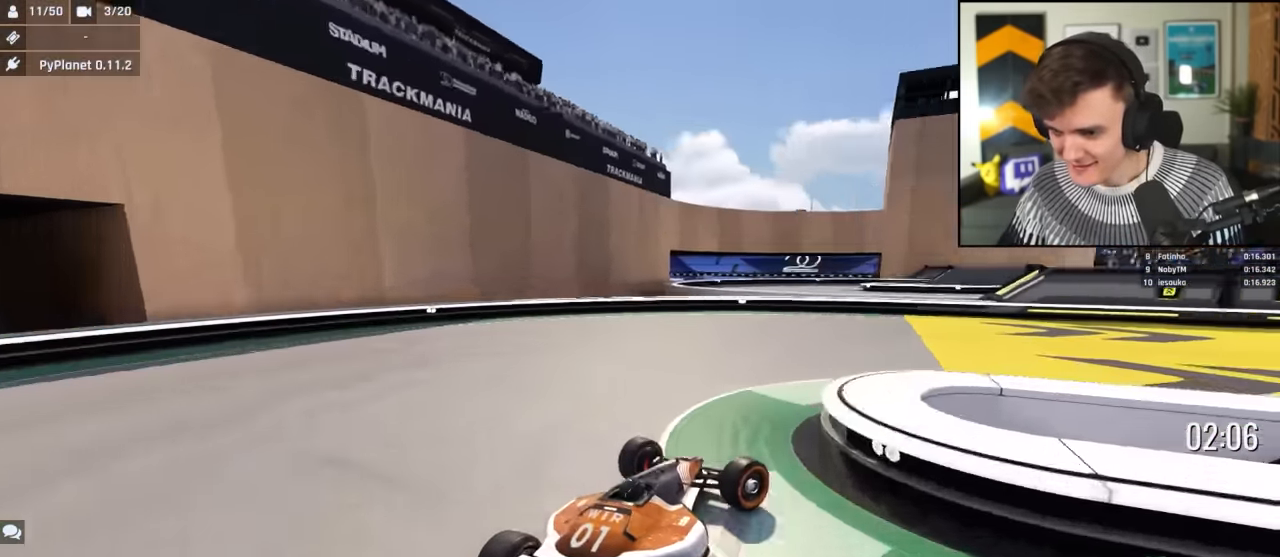
{"keys": ["right", "up"], "events": [[50, "brake", "up"]]}
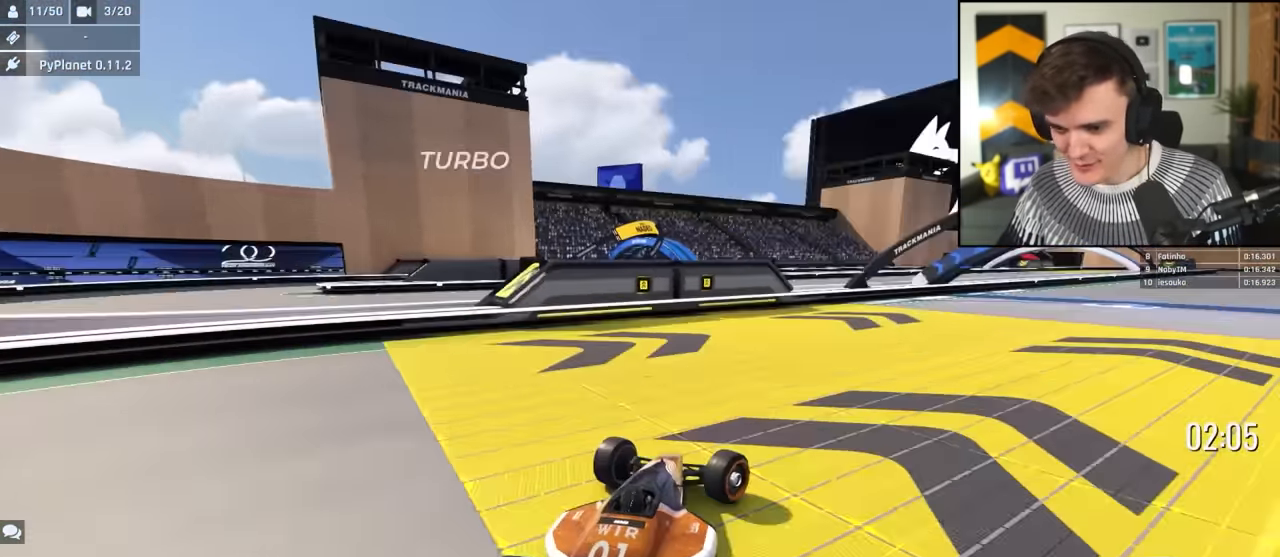
{"keys": ["right", "up"], "events": [[300, "right", "up"], [433, "right", "down"]]}
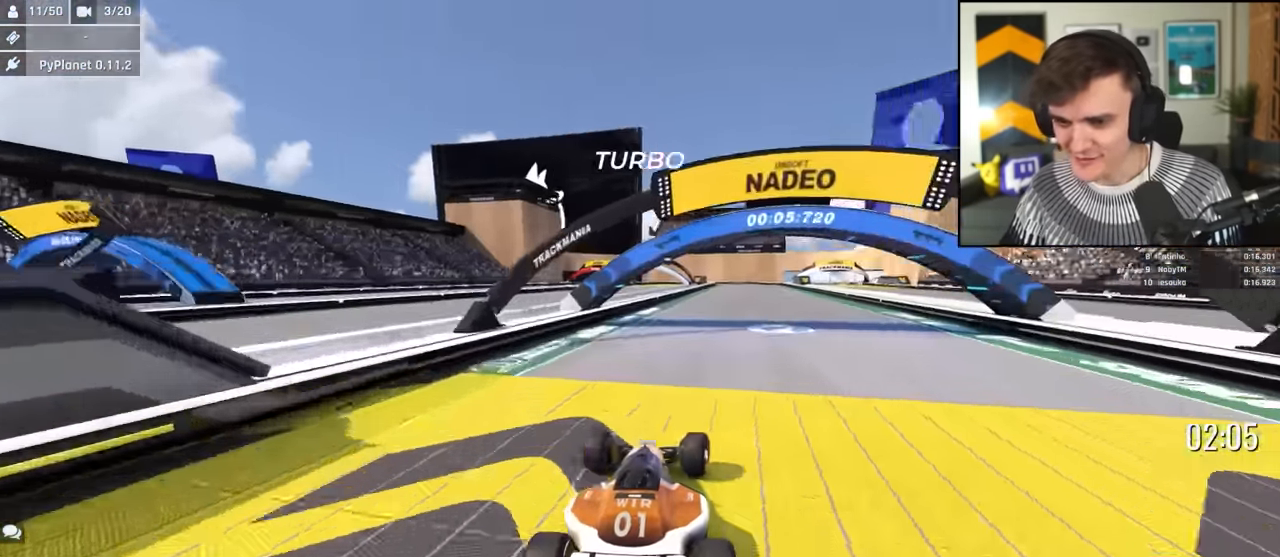
{"keys": ["up"], "events": [[83, "right", "up"], [167, "right", "down"], [267, "right", "up"]]}
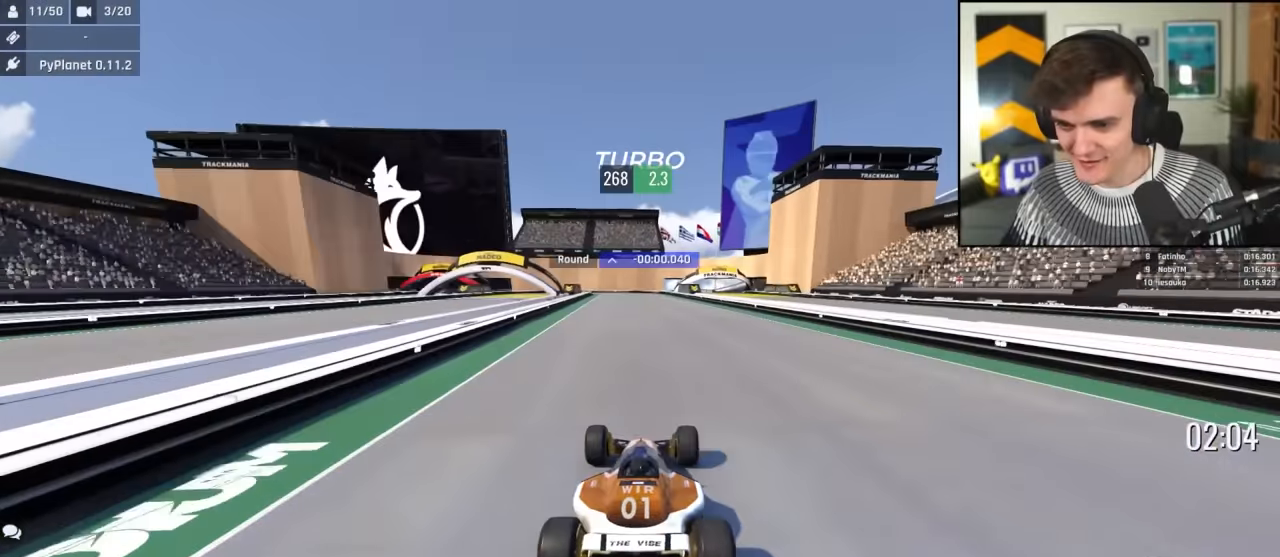
{"keys": ["up"], "events": [[183, "right", "down"], [233, "right", "up"]]}
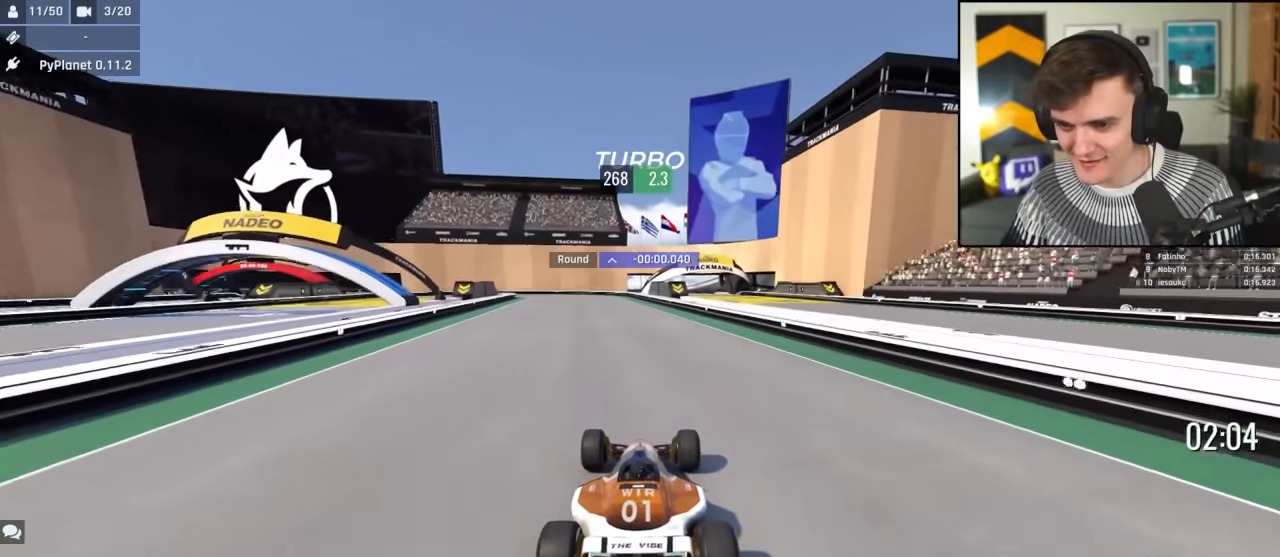
{"keys": ["left", "up"], "events": [[200, "right", "down"], [383, "right", "up"], [483, "left", "down"]]}
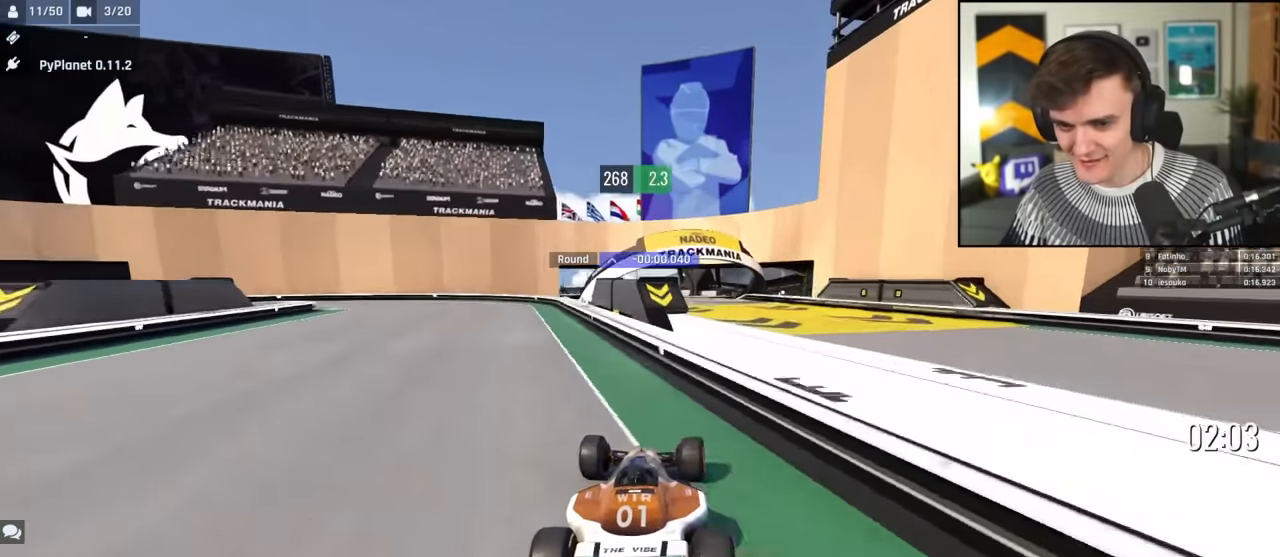
{"keys": ["brake", "left"], "events": [[167, "brake", "down"], [450, "up", "up"]]}
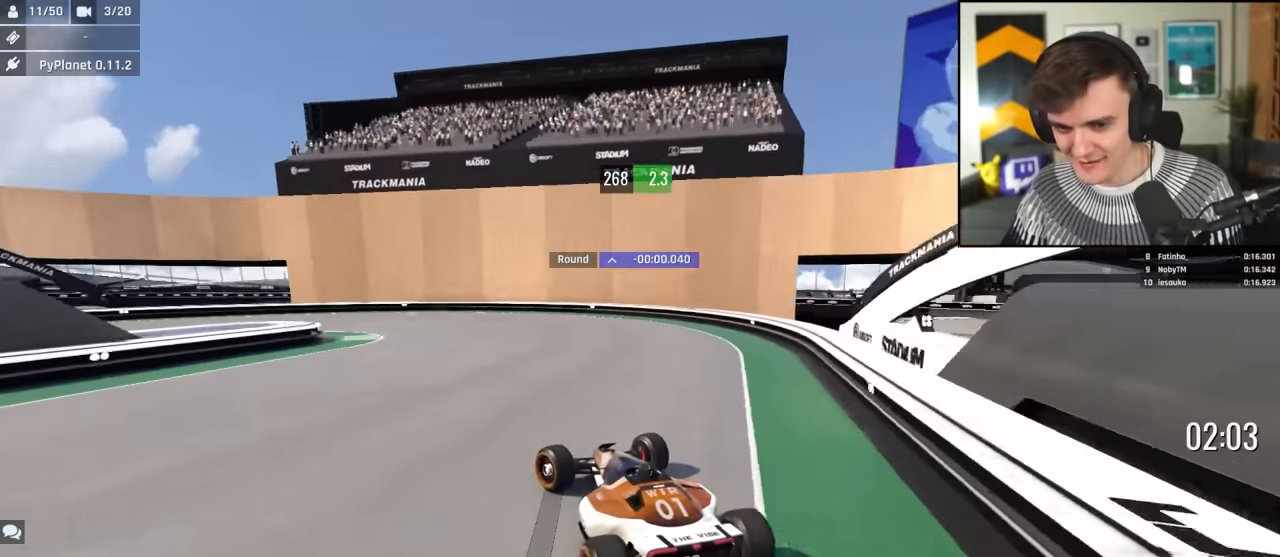
{"keys": ["left", "up"], "events": [[83, "up", "down"], [133, "up", "up"], [317, "brake", "up"], [467, "up", "down"]]}
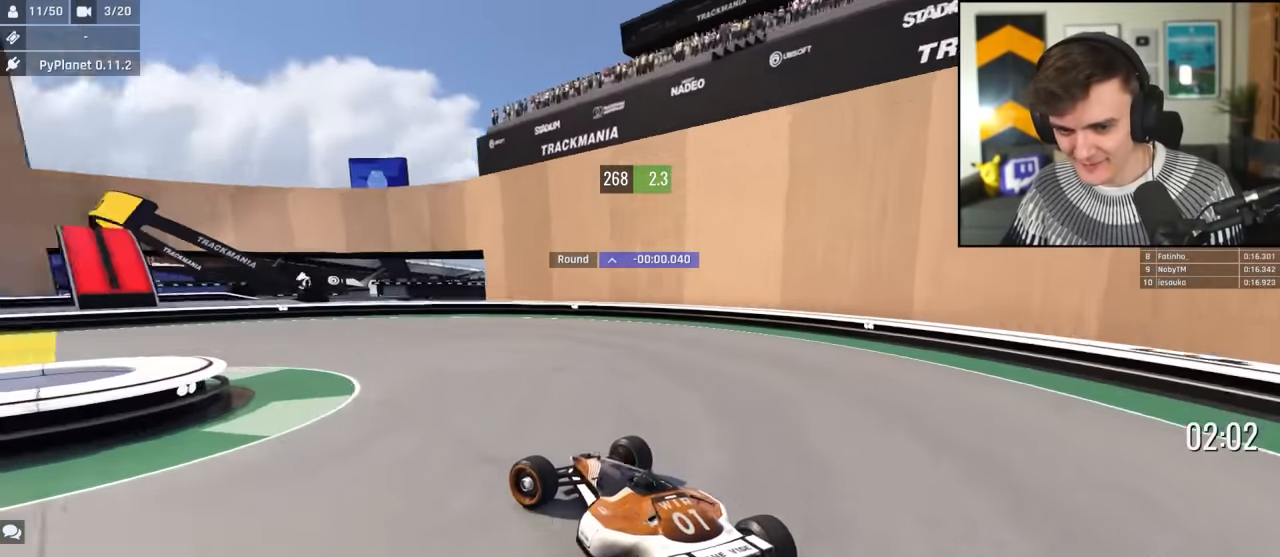
{"keys": ["left", "up"], "events": []}
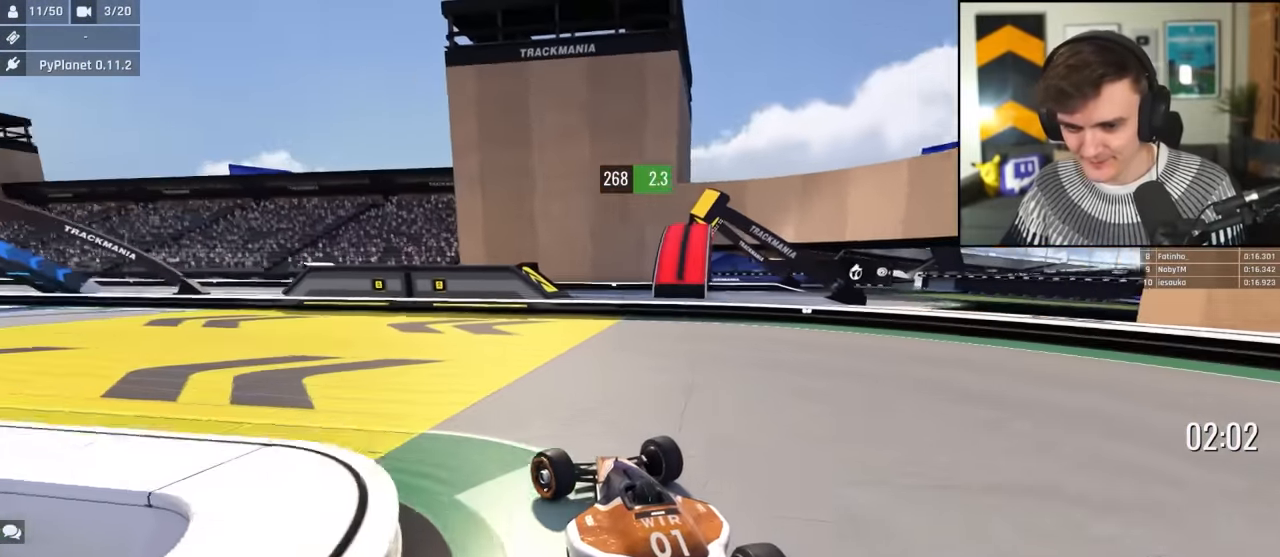
{"keys": ["left", "up"], "events": []}
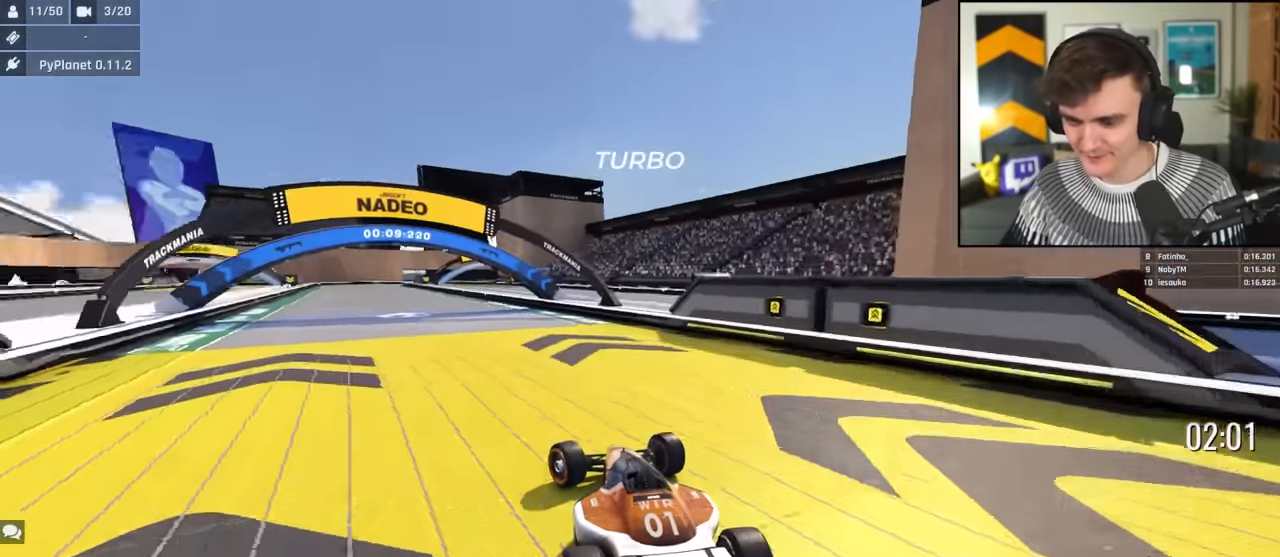
{"keys": ["up"], "events": [[133, "left", "up"]]}
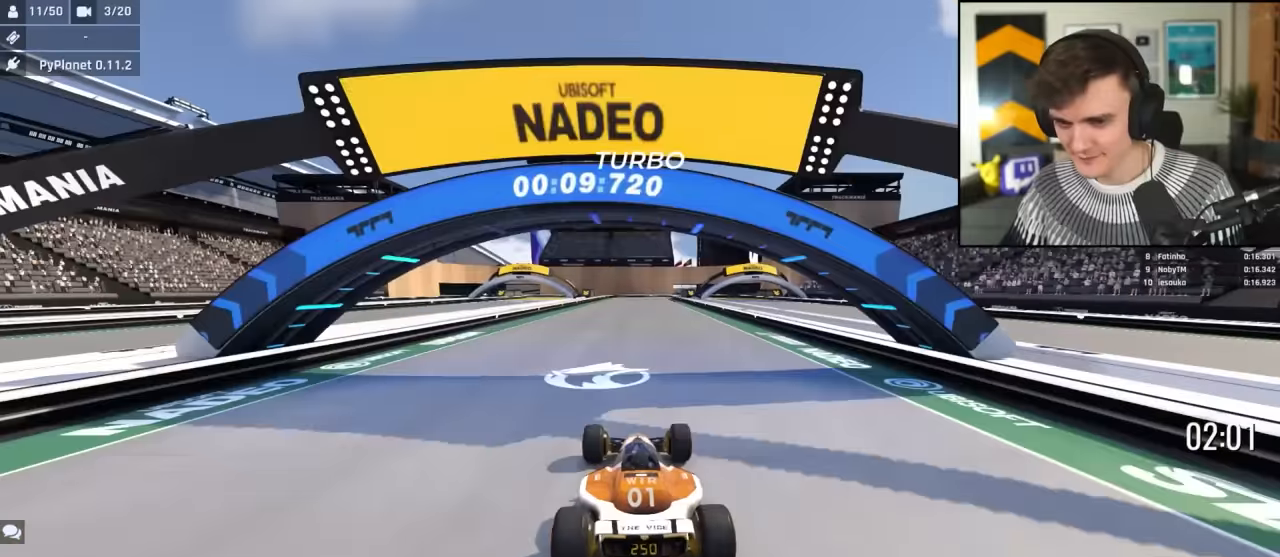
{"keys": ["left", "up"], "events": [[433, "left", "down"]]}
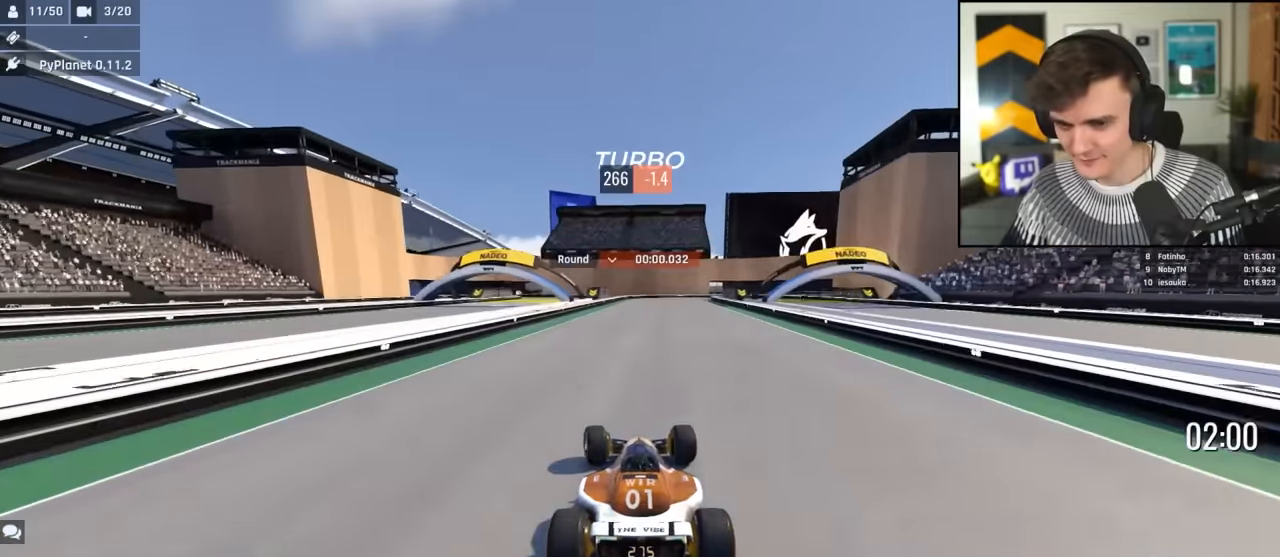
{"keys": ["up"], "events": [[33, "left", "up"], [267, "left", "down"], [350, "left", "up"]]}
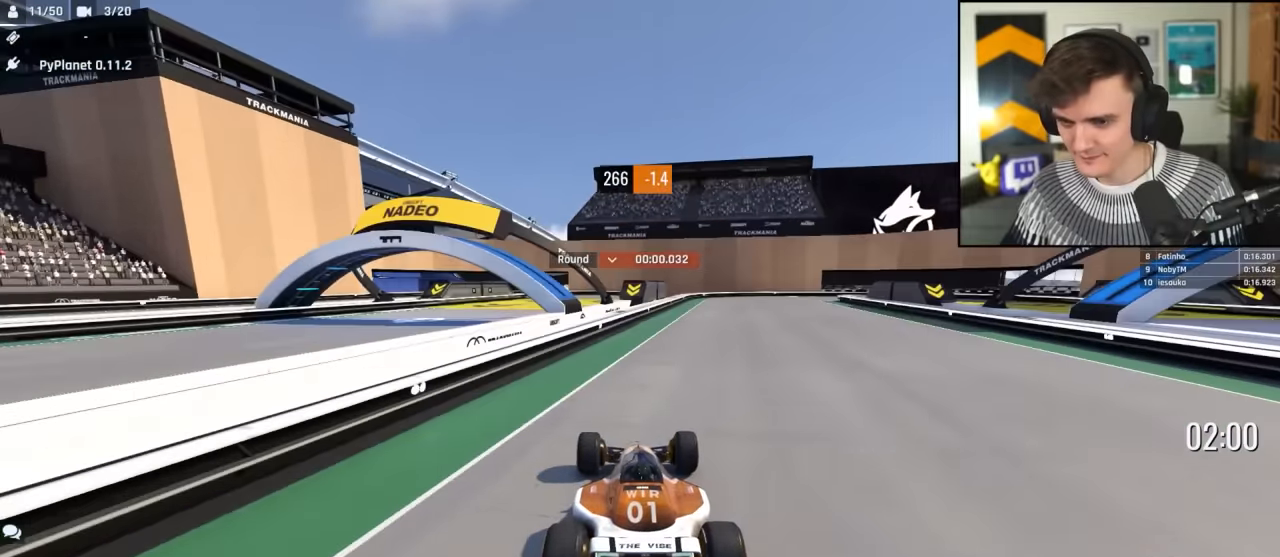
{"keys": ["brake", "right", "up"], "events": [[133, "right", "down"], [317, "brake", "down"]]}
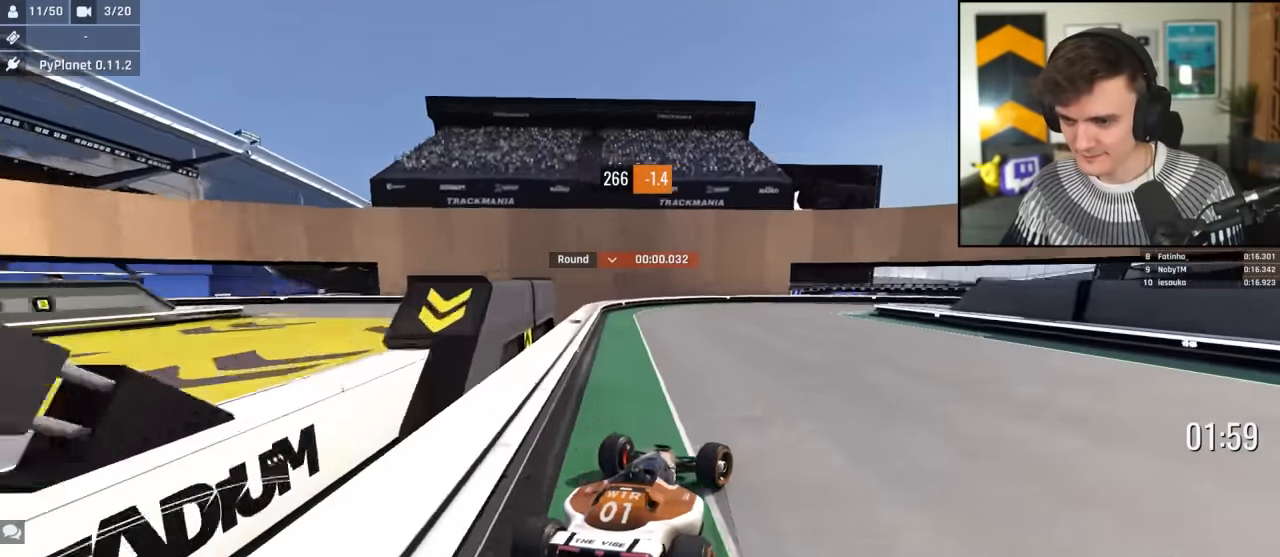
{"keys": ["brake", "right", "up"], "events": []}
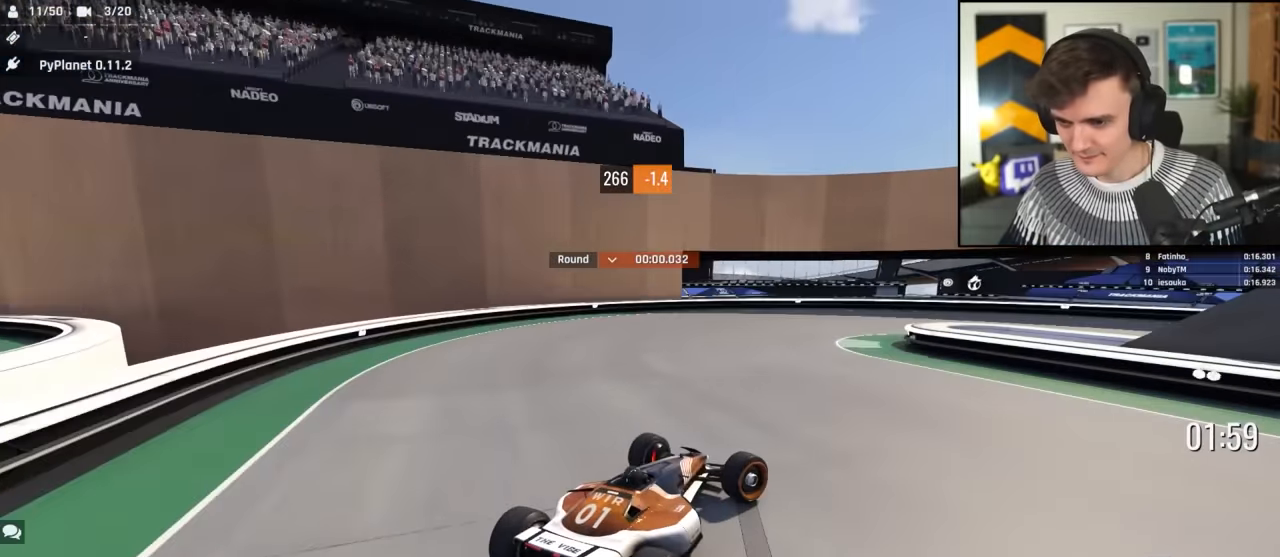
{"keys": ["right", "up"], "events": [[117, "brake", "up"], [267, "brake", "down"], [400, "right", "up"], [450, "right", "down"], [500, "brake", "up"]]}
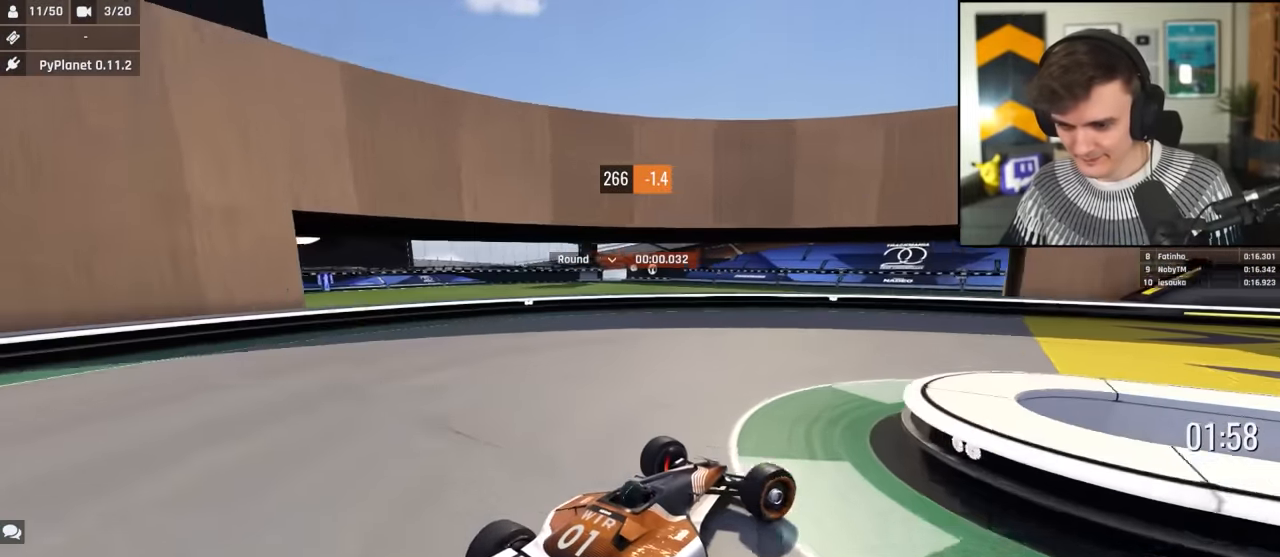
{"keys": ["right", "up"], "events": []}
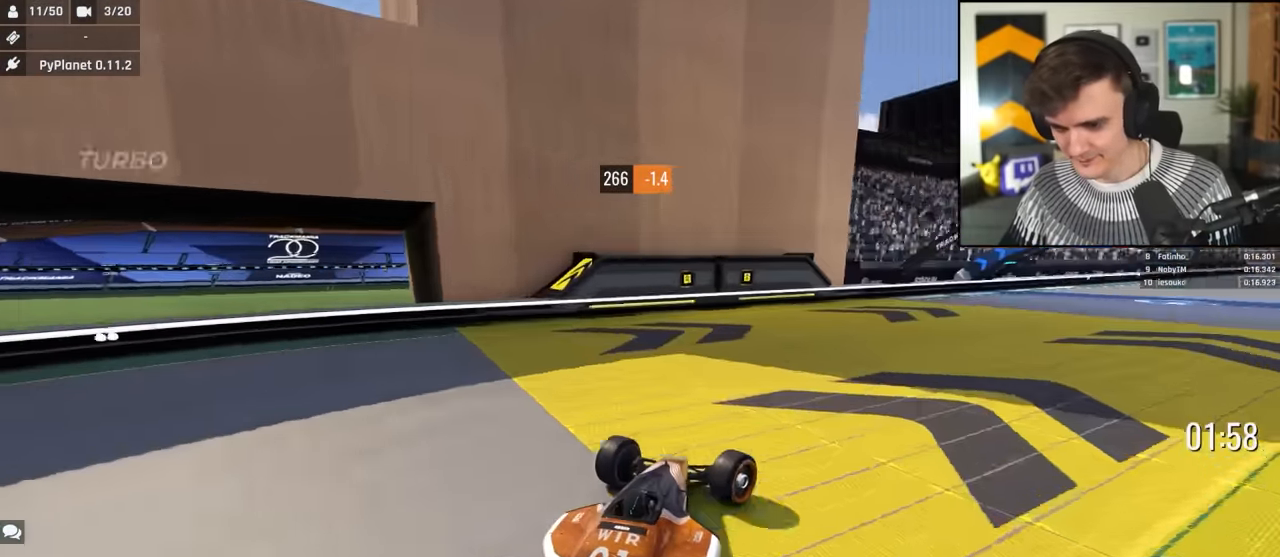
{"keys": ["right", "up"], "events": [[383, "right", "up"], [483, "right", "down"]]}